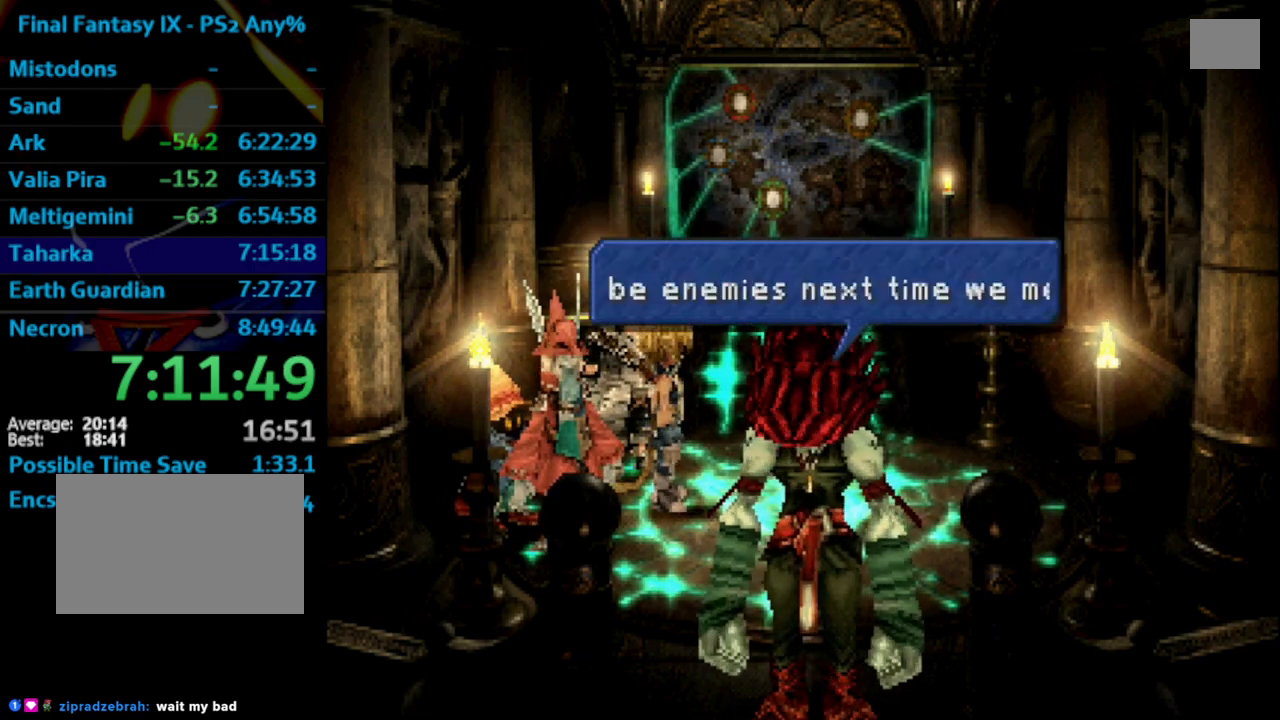
Gameplay with a controller (PlayStation layout); each line is a JSON object with the inputs held at the frame after it. "events" lists button and stick changes between this image and that frame as [ms after this image, input, new state], when the widget could be followed in between. Not read: L3 R3.
{"buttons": [], "left_stick": "center", "right_stick": "center", "events": [[17, "CROSS", "up"], [50, "SQUARE", "down"], [100, "CROSS", "down"], [117, "SQUARE", "up"], [200, "CROSS", "up"], [250, "CROSS", "down"], [300, "CROSS", "up"], [367, "CROSS", "down"], [467, "CROSS", "up"]]}
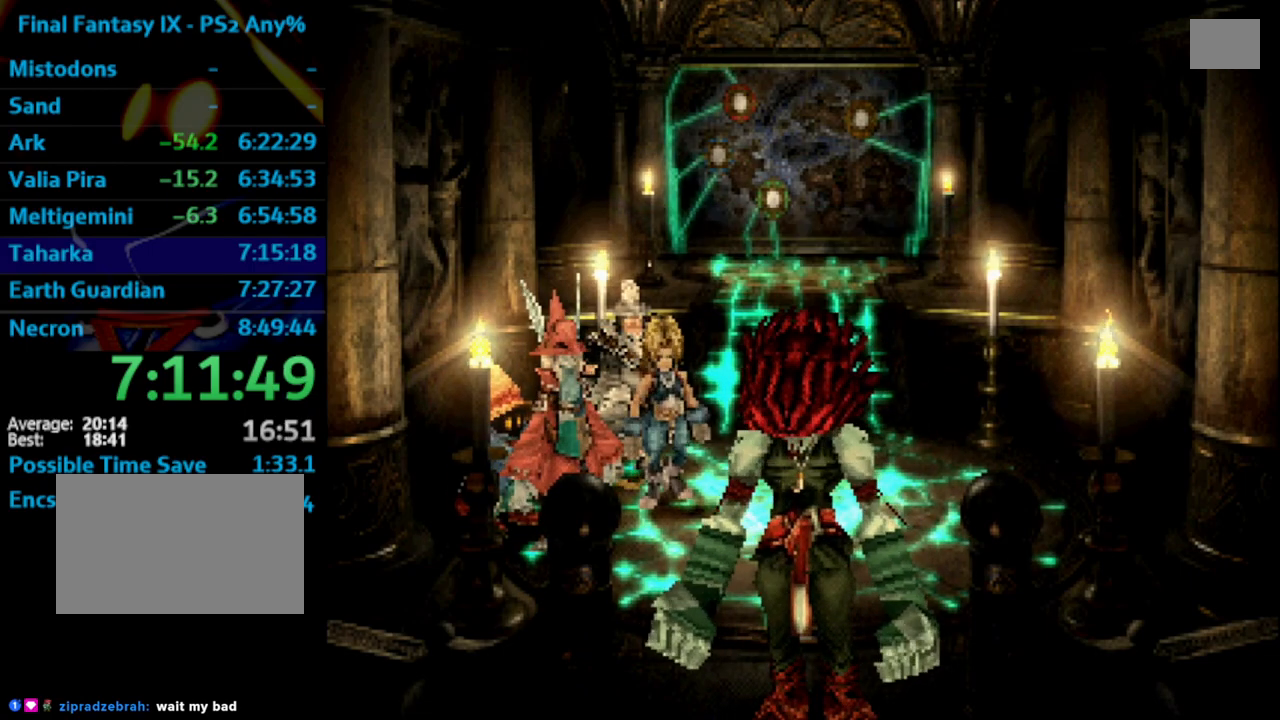
{"buttons": [], "left_stick": "center", "right_stick": "center", "events": [[50, "CROSS", "down"], [100, "CROSS", "up"], [117, "SQUARE", "down"], [183, "CROSS", "down"], [183, "SQUARE", "up"], [300, "CROSS", "up"], [300, "SQUARE", "down"], [400, "CROSS", "down"], [433, "SQUARE", "up"], [467, "CROSS", "up"]]}
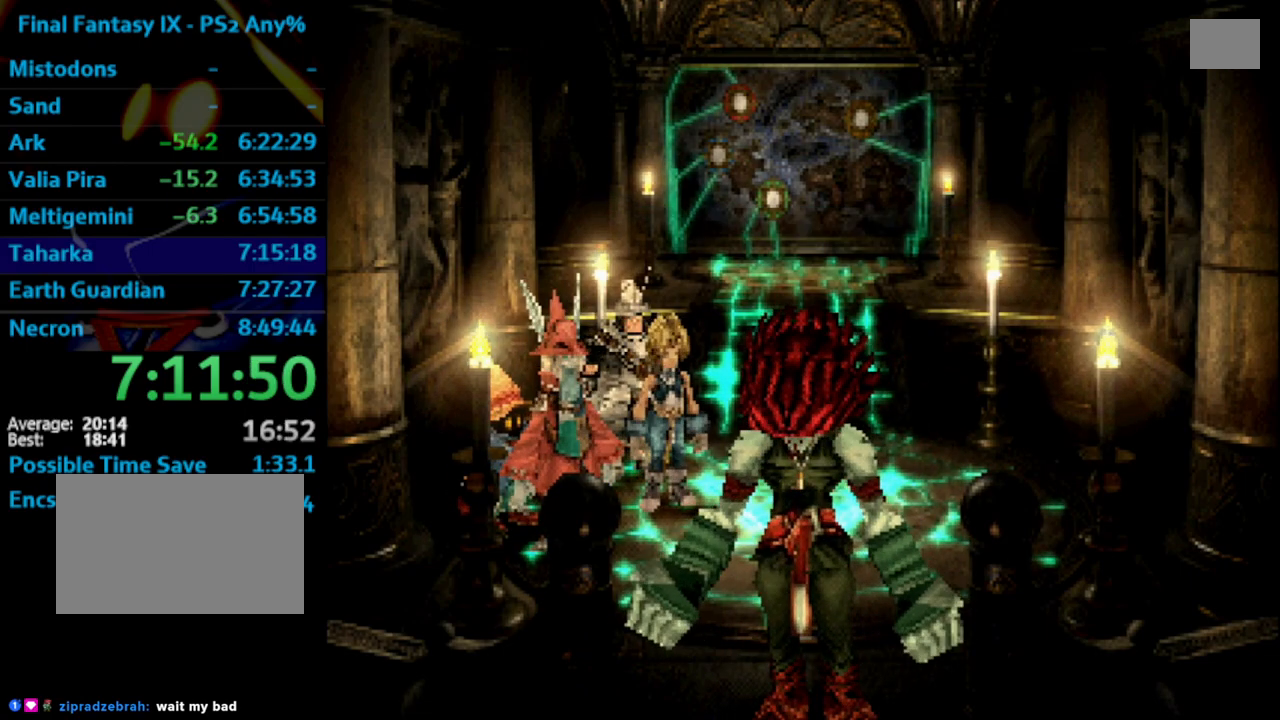
{"buttons": [], "left_stick": "center", "right_stick": "center", "events": [[250, "CROSS", "down"], [333, "CROSS", "up"], [350, "SQUARE", "down"], [383, "SQUARE", "up"], [400, "CROSS", "down"], [500, "CROSS", "up"]]}
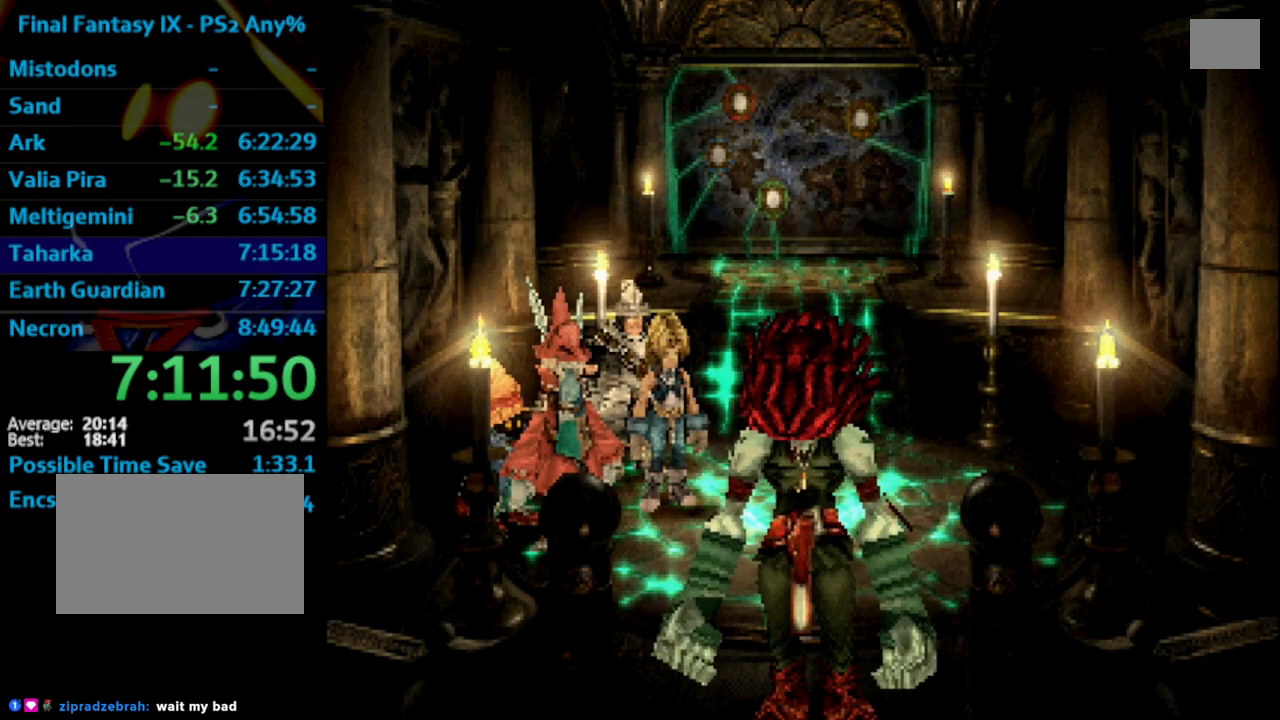
{"buttons": ["SQUARE"], "left_stick": "center", "right_stick": "center", "events": [[67, "CROSS", "down"], [117, "CROSS", "up"], [117, "SQUARE", "down"], [183, "CROSS", "down"], [183, "SQUARE", "up"], [300, "CROSS", "up"], [300, "SQUARE", "down"], [367, "CROSS", "down"], [367, "SQUARE", "up"], [483, "CROSS", "up"], [483, "SQUARE", "down"]]}
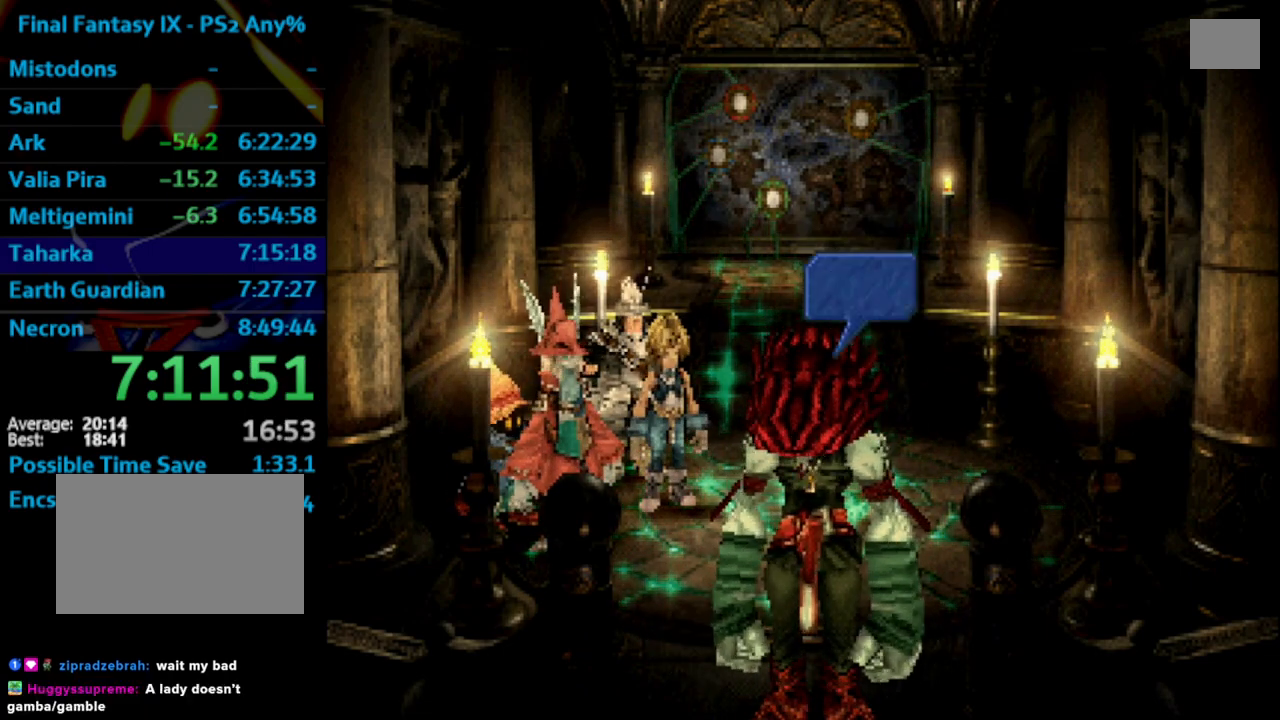
{"buttons": ["CROSS", "SQUARE"], "left_stick": "center", "right_stick": "center", "events": [[17, "SQUARE", "up"], [33, "CROSS", "down"], [167, "CROSS", "up"], [250, "CROSS", "down"], [283, "CROSS", "up"], [283, "SQUARE", "down"], [333, "CROSS", "down"], [367, "SQUARE", "up"], [433, "SQUARE", "down"], [467, "CROSS", "up"], [500, "CROSS", "down"]]}
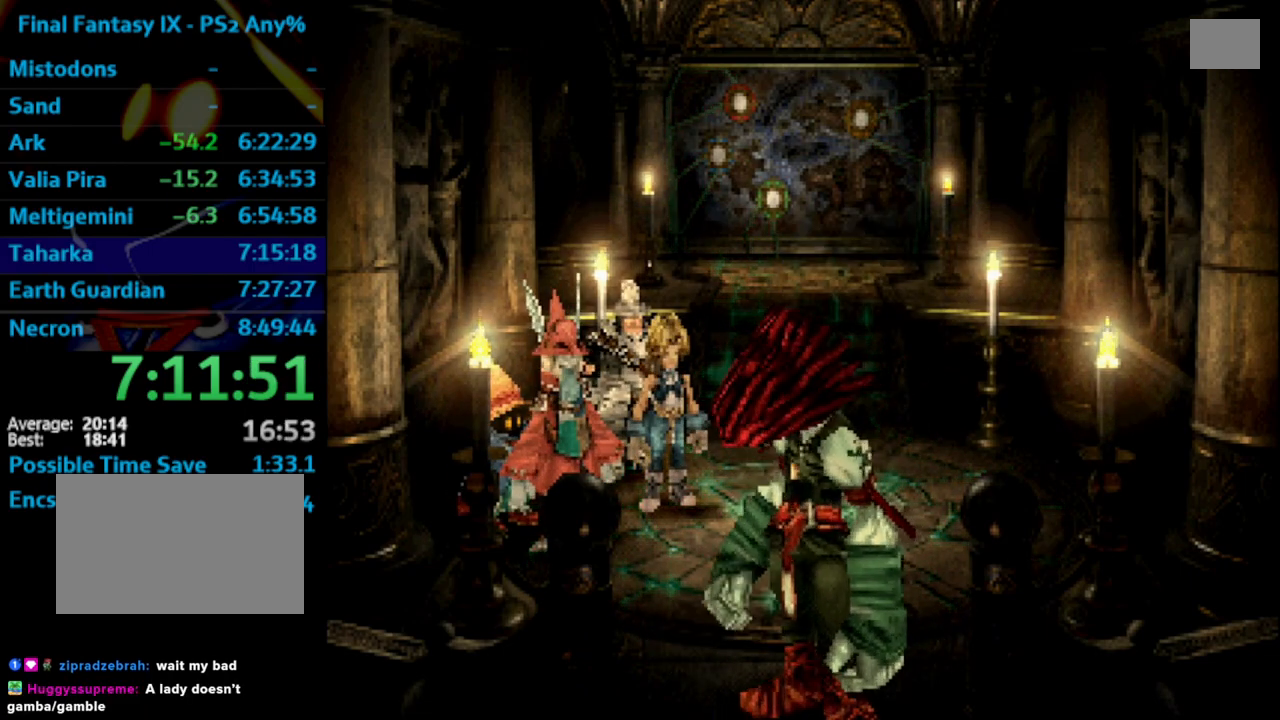
{"buttons": ["CROSS"], "left_stick": "center", "right_stick": "center", "events": [[17, "SQUARE", "up"], [117, "CROSS", "up"], [117, "SQUARE", "down"], [183, "CROSS", "down"], [183, "SQUARE", "up"], [283, "CROSS", "up"], [283, "SQUARE", "down"], [450, "CROSS", "down"], [450, "SQUARE", "up"]]}
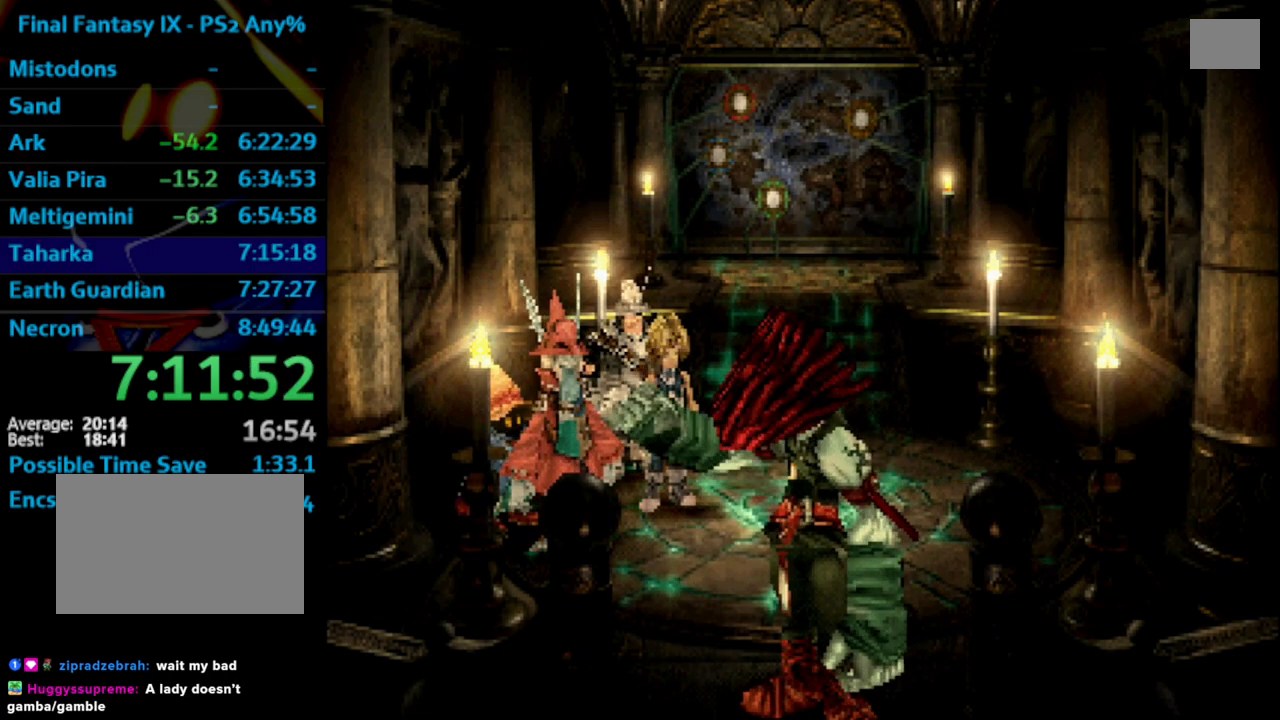
{"buttons": ["SQUARE"], "left_stick": "center", "right_stick": "center", "events": [[33, "CROSS", "up"], [83, "CROSS", "down"], [150, "CROSS", "up"], [167, "SQUARE", "down"], [200, "SQUARE", "up"], [233, "CROSS", "down"], [333, "CROSS", "up"], [417, "CROSS", "down"], [500, "CROSS", "up"], [500, "SQUARE", "down"]]}
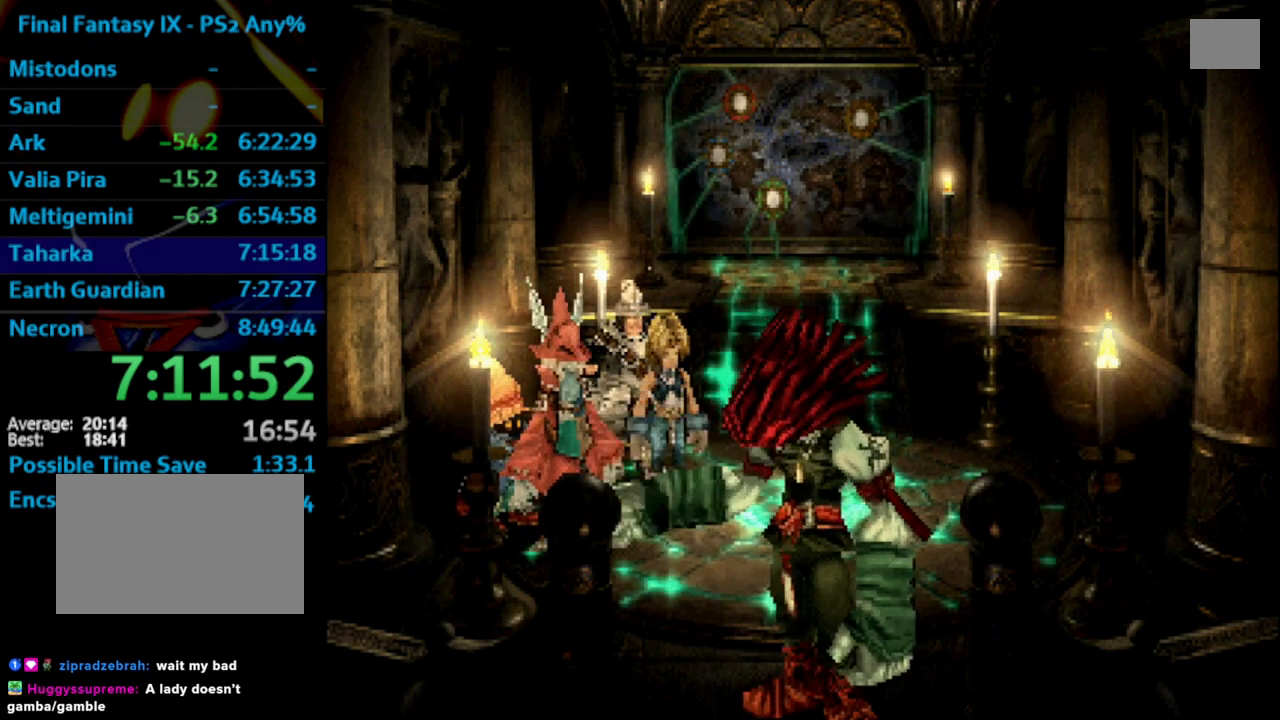
{"buttons": ["SQUARE"], "left_stick": "center", "right_stick": "center", "events": [[133, "SQUARE", "up"], [233, "CROSS", "down"], [250, "CROSS", "up"], [283, "SQUARE", "down"], [367, "CROSS", "down"], [367, "SQUARE", "up"], [450, "CROSS", "up"], [450, "SQUARE", "down"]]}
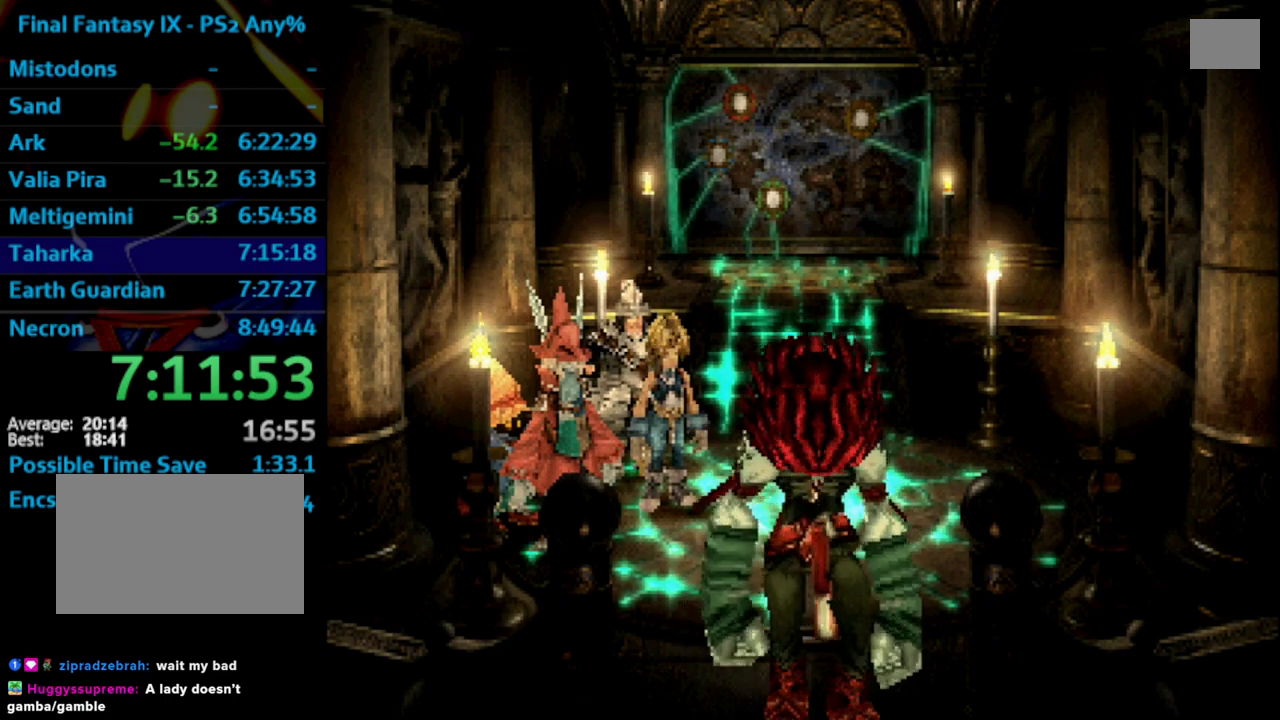
{"buttons": ["CROSS"], "left_stick": "center", "right_stick": "center", "events": [[183, "SQUARE", "up"], [200, "CROSS", "down"], [233, "CROSS", "up"], [333, "CROSS", "down"], [383, "CROSS", "up"], [400, "SQUARE", "down"], [483, "SQUARE", "up"], [500, "CROSS", "down"]]}
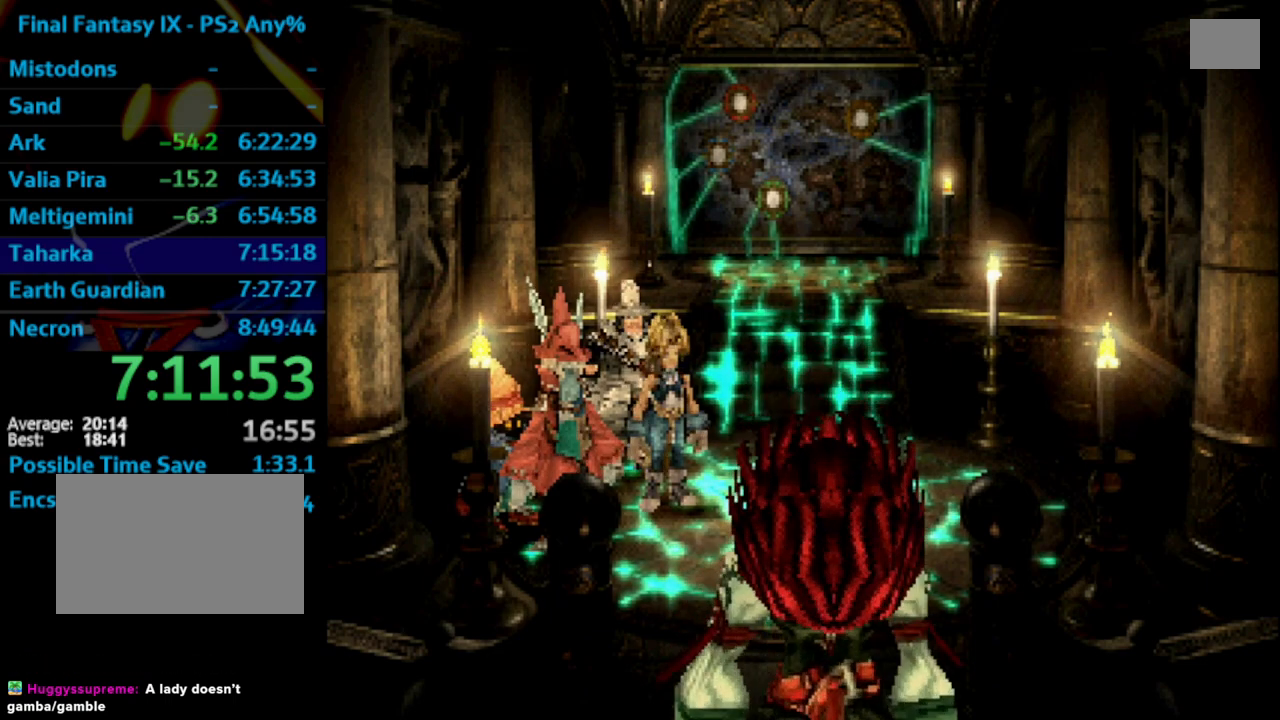
{"buttons": ["CROSS"], "left_stick": "center", "right_stick": "center", "events": [[17, "CROSS", "up"], [133, "CROSS", "down"], [217, "CROSS", "up"], [217, "SQUARE", "down"], [283, "CROSS", "down"], [283, "SQUARE", "up"], [400, "CROSS", "up"], [450, "CROSS", "down"]]}
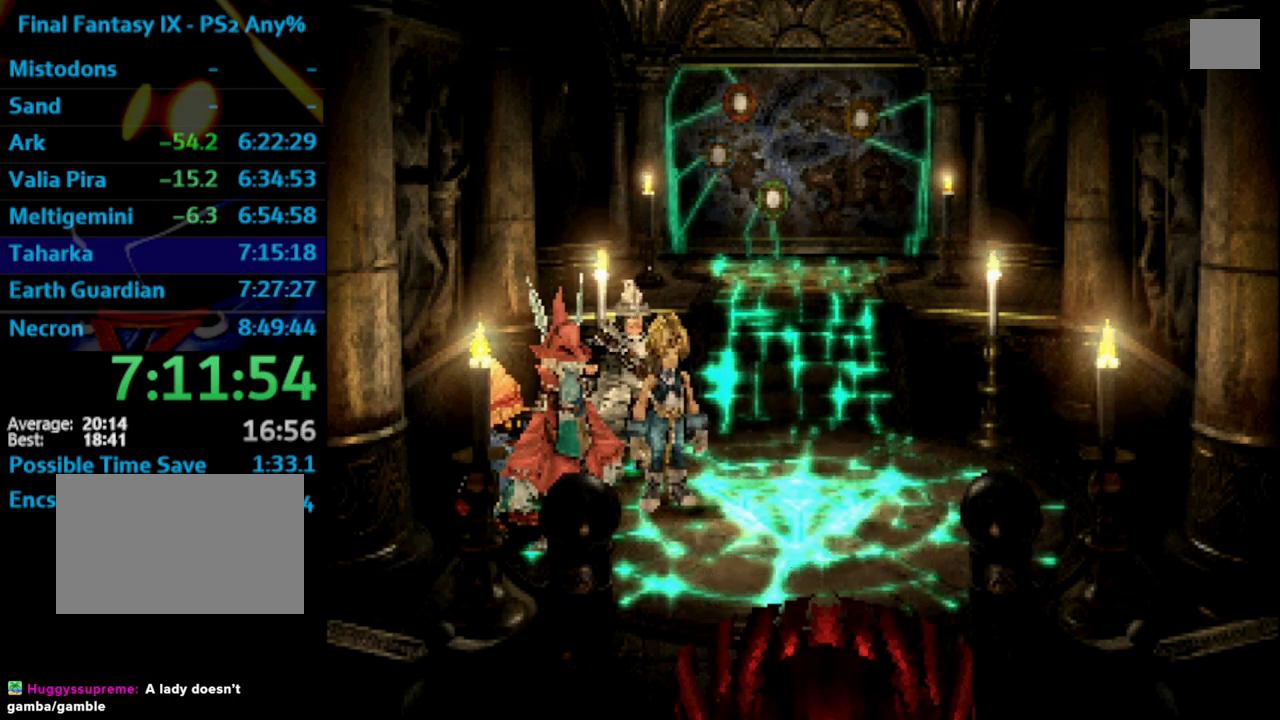
{"buttons": ["CROSS"], "left_stick": "center", "right_stick": "center", "events": [[67, "CROSS", "up"], [67, "SQUARE", "down"], [133, "SQUARE", "up"], [167, "CROSS", "down"], [200, "CROSS", "up"], [283, "CROSS", "down"], [383, "CROSS", "up"], [383, "SQUARE", "down"], [433, "CROSS", "down"], [433, "SQUARE", "up"]]}
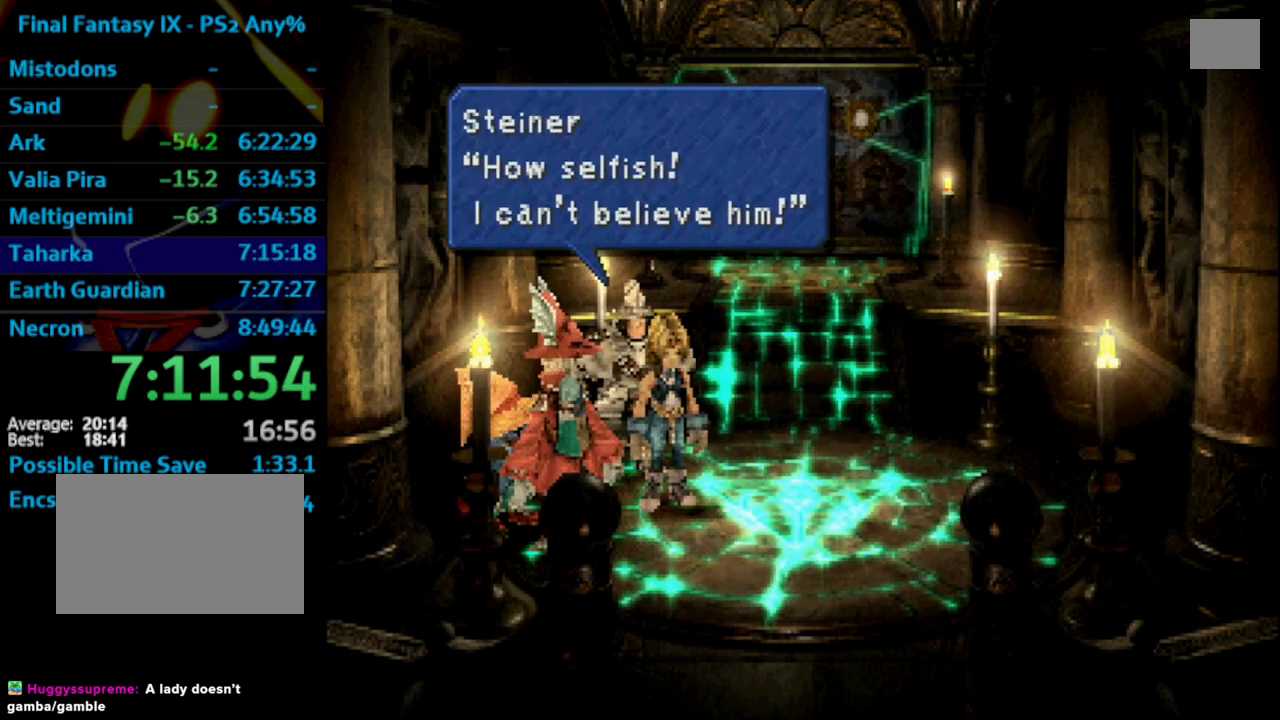
{"buttons": [], "left_stick": "center", "right_stick": "center", "events": [[17, "CROSS", "up"], [100, "CROSS", "down"], [217, "CROSS", "up"], [267, "SQUARE", "down"], [333, "SQUARE", "up"], [367, "CROSS", "down"], [433, "CROSS", "up"], [450, "SQUARE", "down"], [483, "SQUARE", "up"]]}
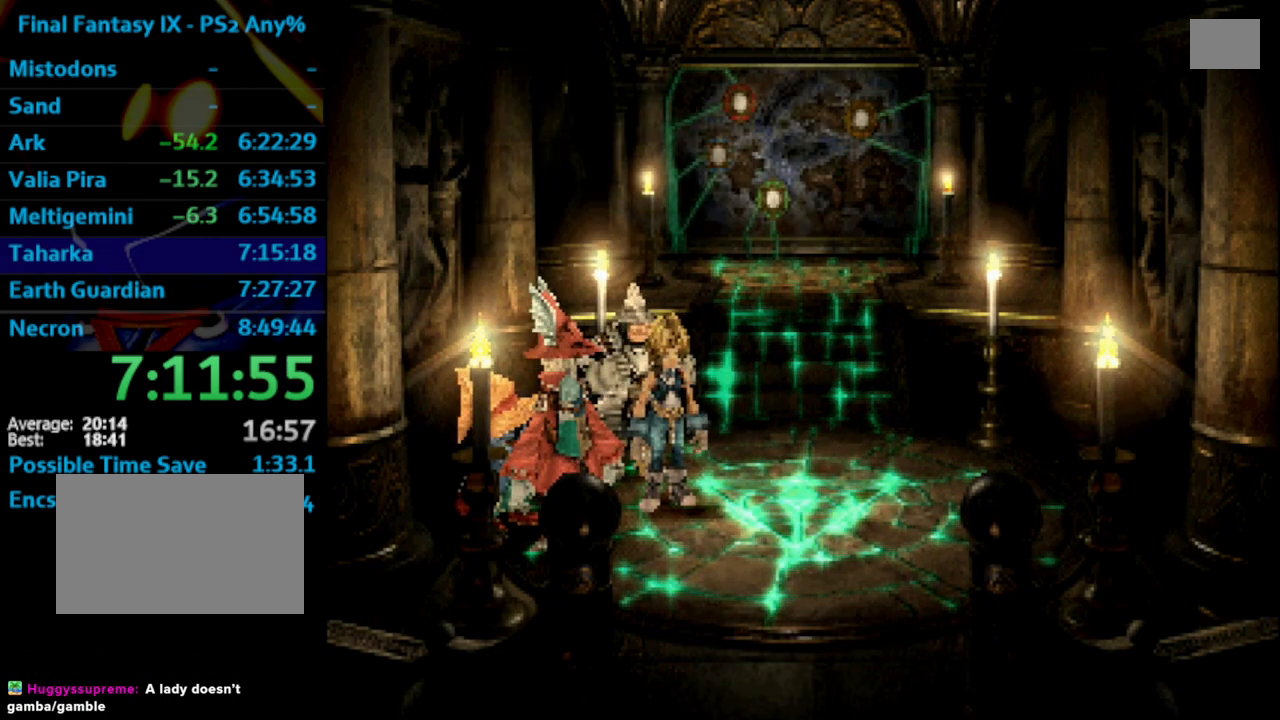
{"buttons": ["CROSS"], "left_stick": "center", "right_stick": "center", "events": [[33, "CROSS", "down"], [150, "SQUARE", "down"], [167, "CROSS", "up"], [283, "SQUARE", "up"], [383, "SQUARE", "down"], [417, "CROSS", "down"], [483, "SQUARE", "up"]]}
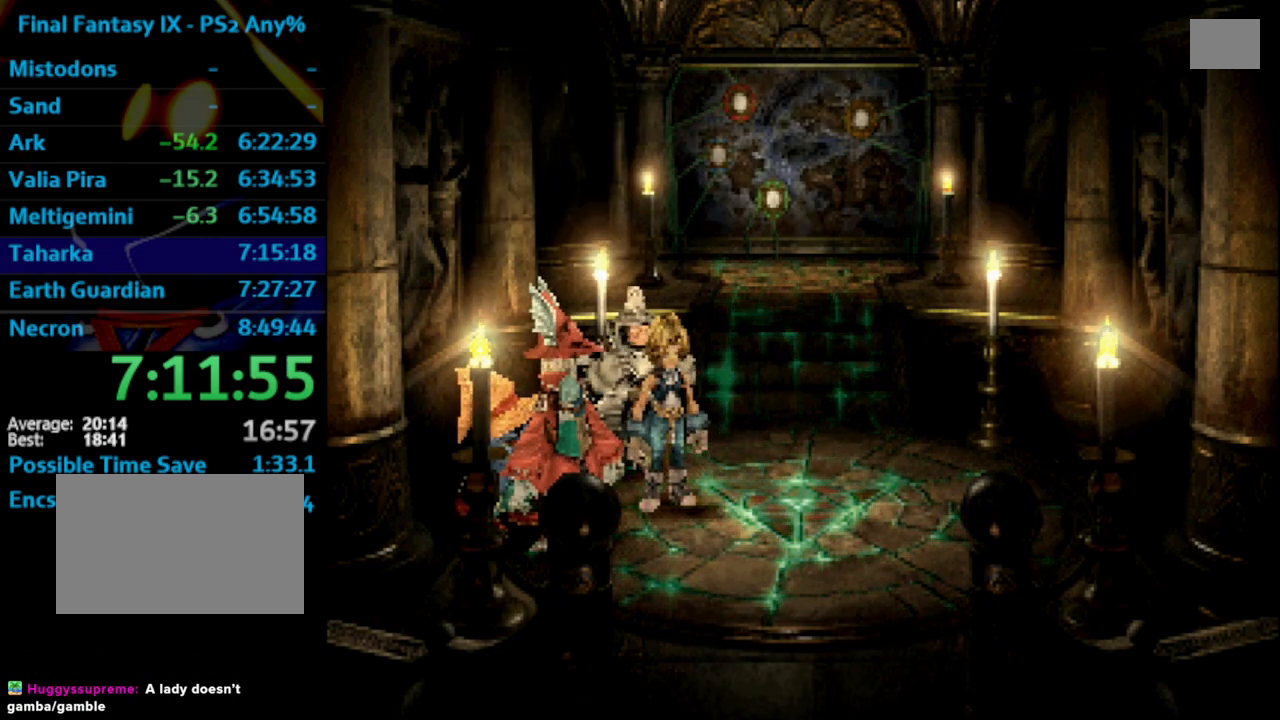
{"buttons": ["SQUARE"], "left_stick": "center", "right_stick": "center", "events": [[67, "CROSS", "up"], [150, "CROSS", "down"], [200, "CROSS", "up"], [200, "SQUARE", "down"], [300, "SQUARE", "up"], [367, "SQUARE", "down"], [400, "CROSS", "down"], [417, "CROSS", "up"]]}
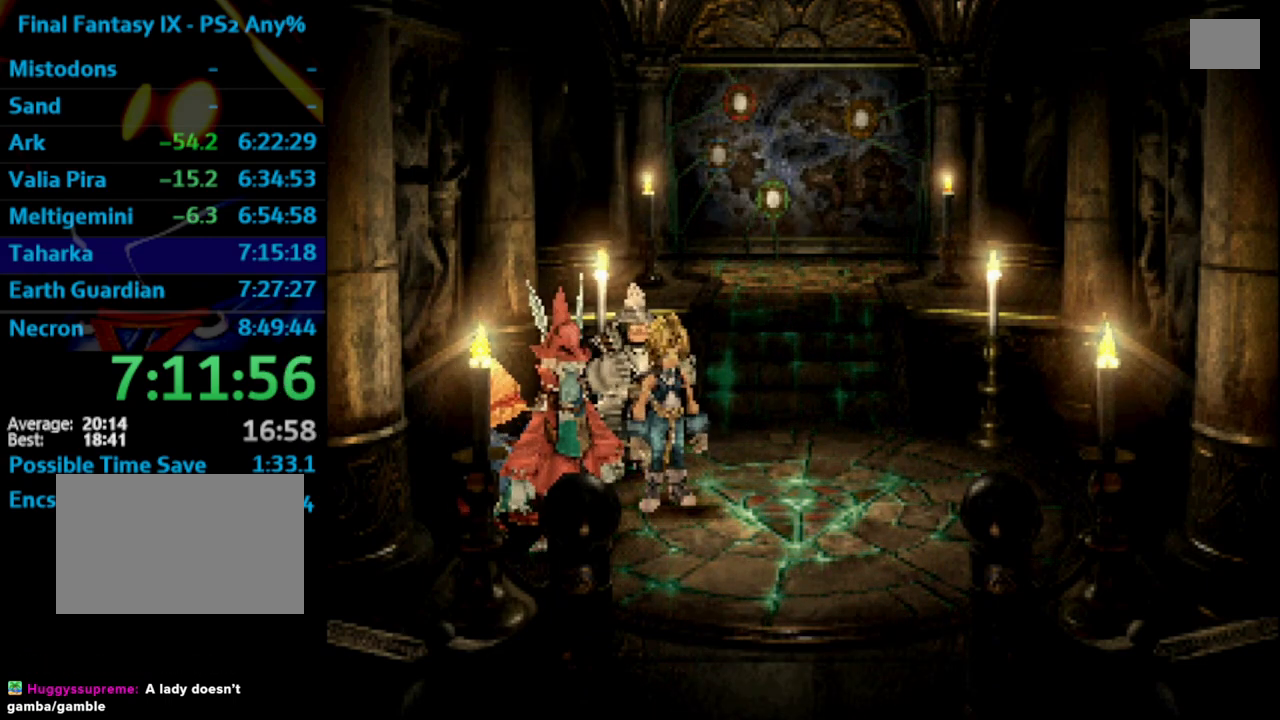
{"buttons": [], "left_stick": "center", "right_stick": "center", "events": [[17, "CROSS", "down"], [33, "SQUARE", "up"], [50, "CROSS", "up"], [83, "SQUARE", "down"], [200, "SQUARE", "up"], [217, "CROSS", "down"], [283, "CROSS", "up"], [300, "SQUARE", "down"], [417, "CROSS", "down"], [417, "SQUARE", "up"], [500, "CROSS", "up"]]}
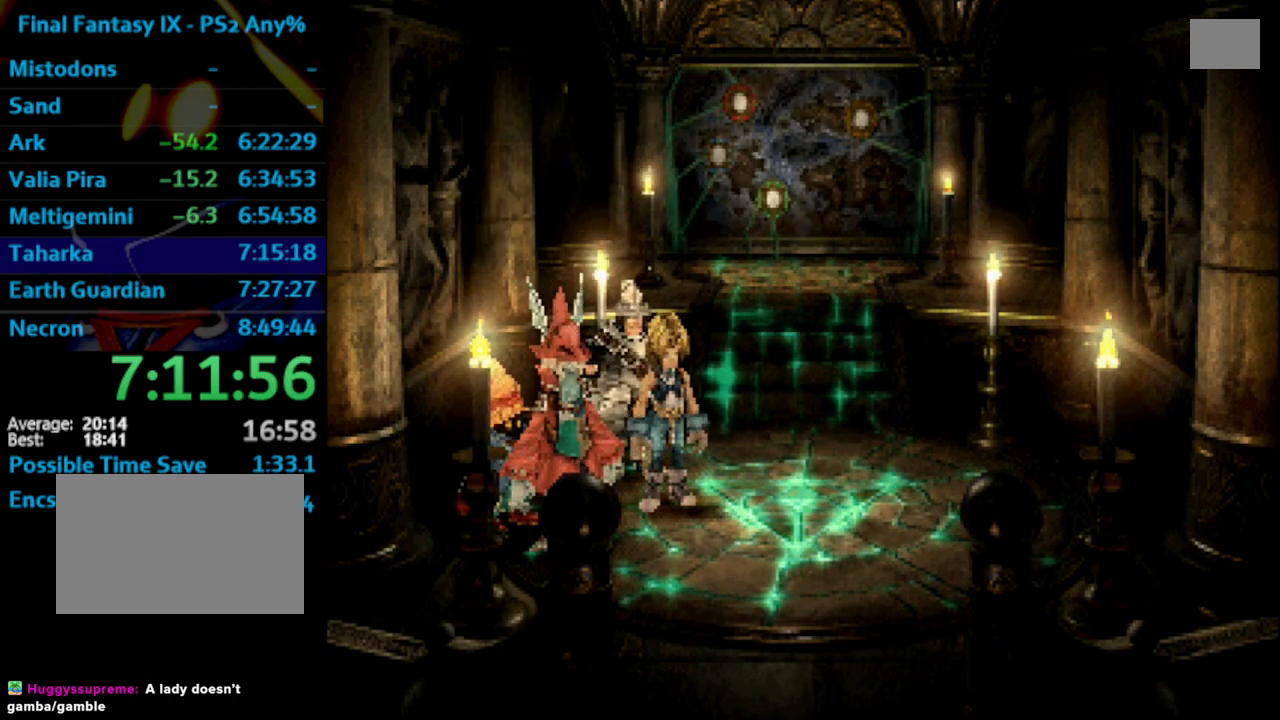
{"buttons": ["SQUARE"], "left_stick": "center", "right_stick": "center", "events": [[17, "SQUARE", "down"], [33, "CROSS", "down"], [50, "CROSS", "up"], [117, "CROSS", "down"], [133, "SQUARE", "up"], [250, "CROSS", "up"], [300, "SQUARE", "down"], [333, "CROSS", "down"], [350, "CROSS", "up"], [433, "CROSS", "down"], [433, "SQUARE", "up"], [467, "CROSS", "up"], [483, "SQUARE", "down"]]}
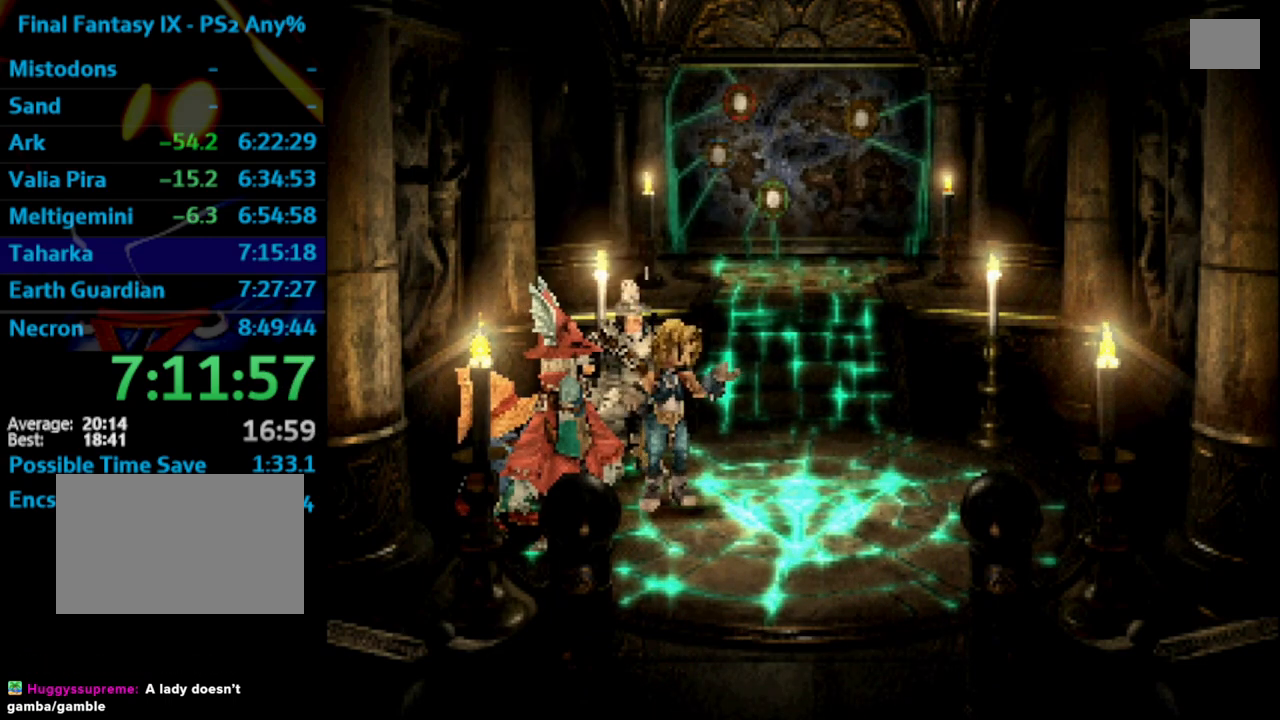
{"buttons": [], "left_stick": "center", "right_stick": "center", "events": [[33, "CROSS", "down"], [50, "CROSS", "up"], [50, "SQUARE", "up"], [100, "SQUARE", "down"], [150, "SQUARE", "up"], [233, "SQUARE", "down"], [300, "SQUARE", "up"], [350, "SQUARE", "down"], [367, "CROSS", "down"], [383, "SQUARE", "up"], [450, "CROSS", "up"], [467, "SQUARE", "down"], [500, "SQUARE", "up"]]}
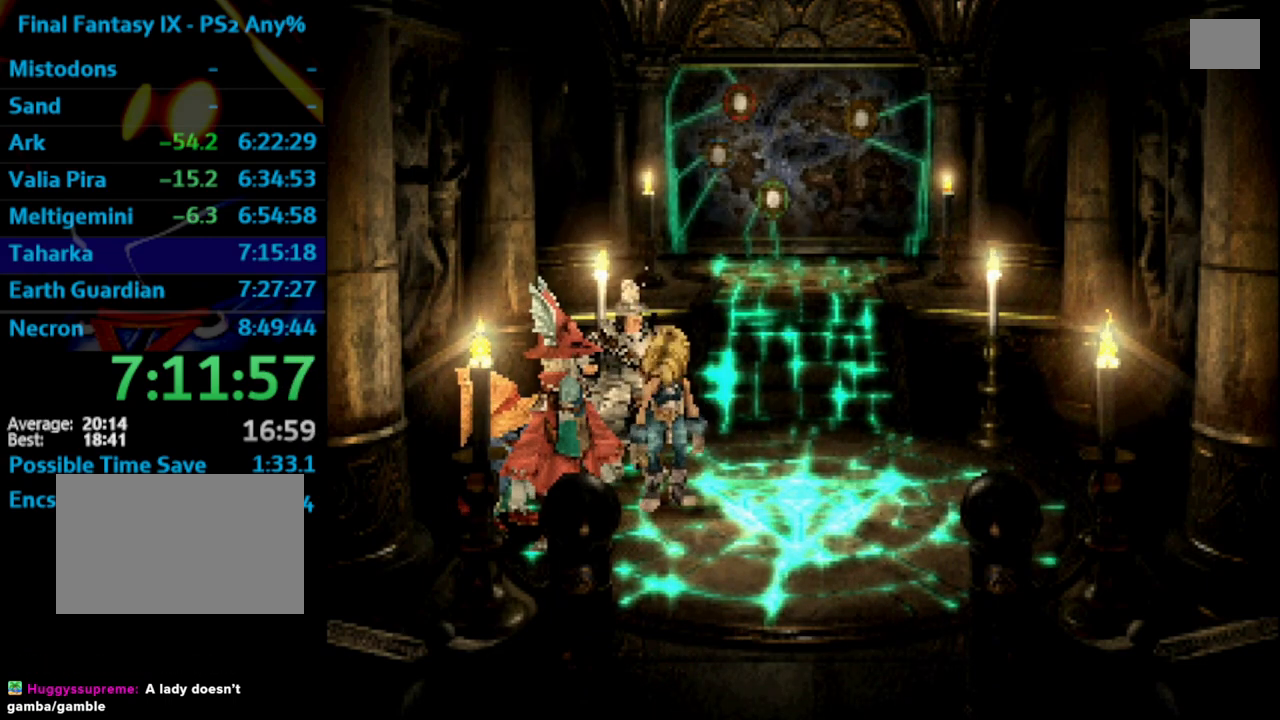
{"buttons": ["SQUARE"], "left_stick": "center", "right_stick": "center", "events": [[100, "SQUARE", "down"], [117, "CROSS", "down"], [133, "CROSS", "up"], [217, "CROSS", "down"], [233, "SQUARE", "up"], [283, "CROSS", "up"], [433, "CROSS", "down"], [450, "CROSS", "up"], [500, "SQUARE", "down"]]}
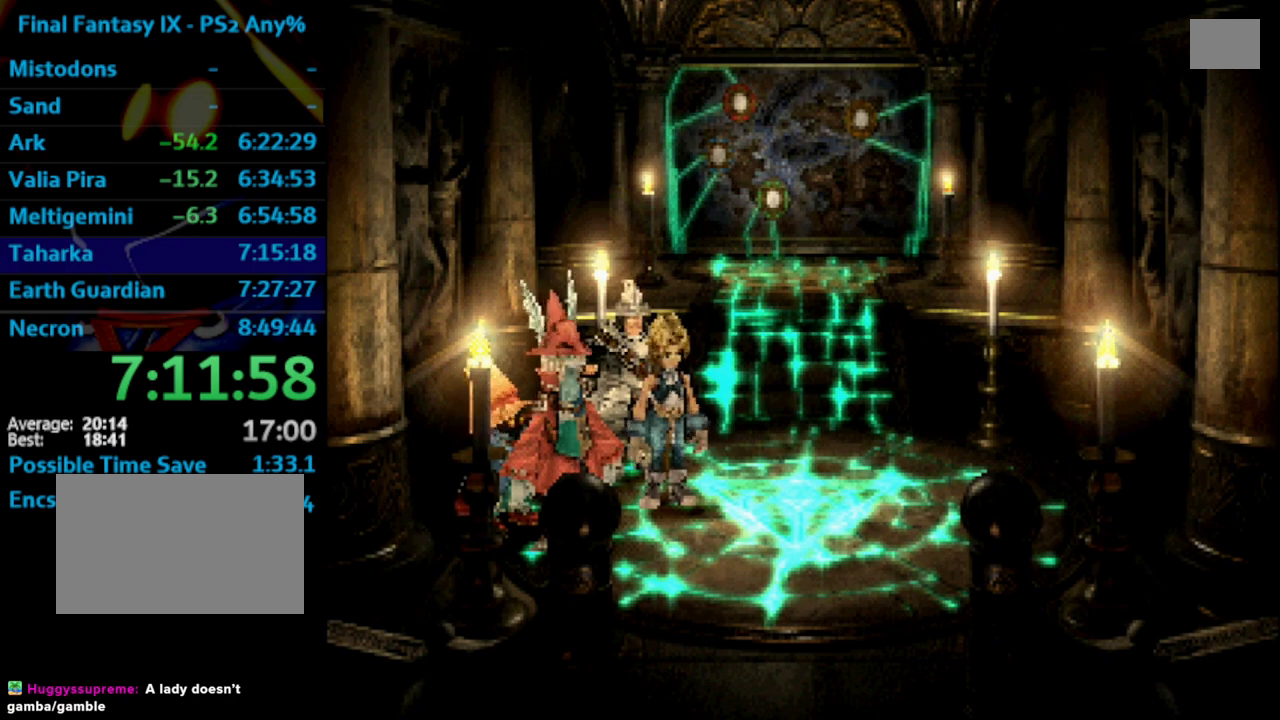
{"buttons": ["SQUARE"], "left_stick": "center", "right_stick": "center", "events": [[100, "CROSS", "down"], [117, "SQUARE", "up"], [183, "CROSS", "up"], [183, "SQUARE", "down"], [233, "CROSS", "down"], [267, "CROSS", "up"], [300, "CROSS", "down"], [350, "CROSS", "up"], [433, "CROSS", "down"], [433, "SQUARE", "up"], [483, "CROSS", "up"], [483, "SQUARE", "down"]]}
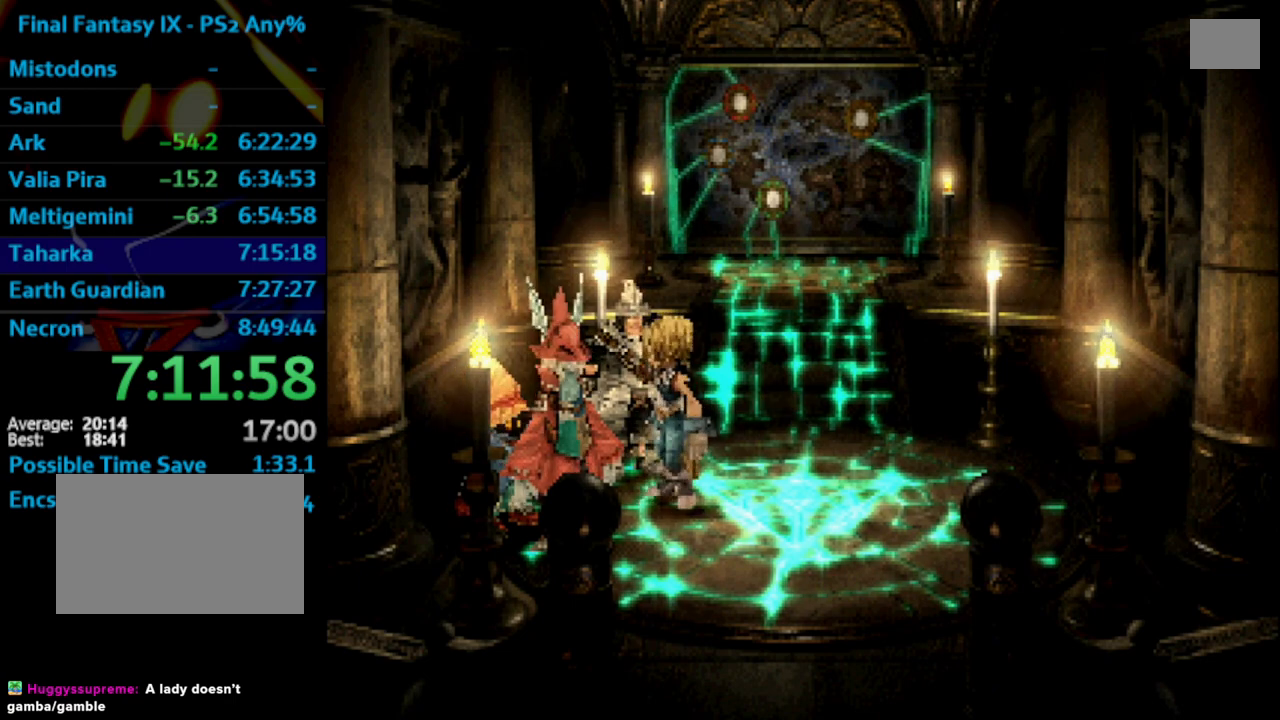
{"buttons": ["SQUARE"], "left_stick": "center", "right_stick": "center", "events": [[67, "SQUARE", "up"], [117, "SQUARE", "down"], [217, "CROSS", "down"], [233, "SQUARE", "up"], [250, "CROSS", "up"], [283, "SQUARE", "down"], [317, "CROSS", "down"], [333, "SQUARE", "up"], [417, "CROSS", "up"], [500, "SQUARE", "down"]]}
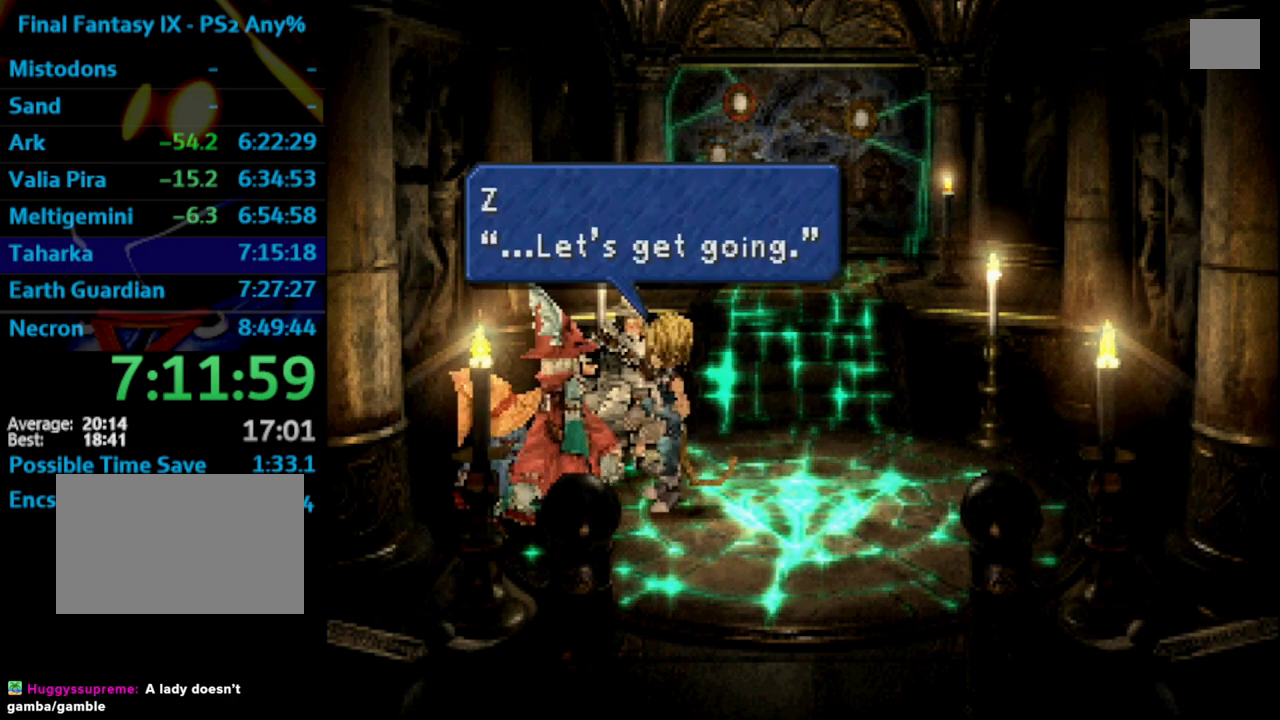
{"buttons": [], "left_stick": "center", "right_stick": "center", "events": [[33, "CROSS", "down"], [50, "SQUARE", "up"], [117, "CROSS", "up"], [133, "SQUARE", "down"], [167, "CROSS", "down"], [167, "SQUARE", "up"], [233, "CROSS", "up"], [267, "SQUARE", "down"], [283, "CROSS", "down"], [283, "SQUARE", "up"], [317, "CROSS", "up"], [333, "SQUARE", "down"], [383, "CROSS", "down"], [383, "SQUARE", "up"], [450, "CROSS", "up"], [450, "SQUARE", "down"], [483, "CROSS", "down"], [500, "CROSS", "up"], [500, "SQUARE", "up"]]}
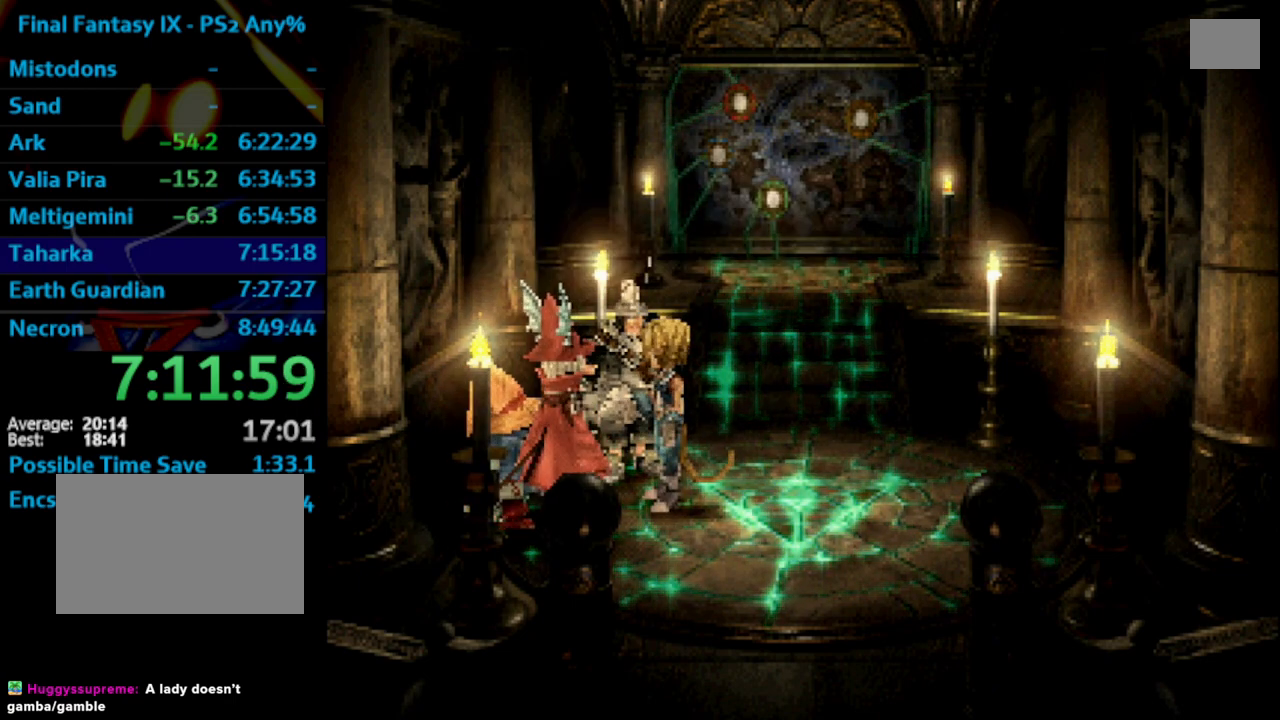
{"buttons": [], "left_stick": "center", "right_stick": "center", "events": [[117, "CROSS", "down"], [150, "CROSS", "up"], [167, "SQUARE", "down"], [233, "SQUARE", "up"], [283, "CROSS", "down"], [300, "CROSS", "up"], [467, "SQUARE", "down"], [483, "SQUARE", "up"]]}
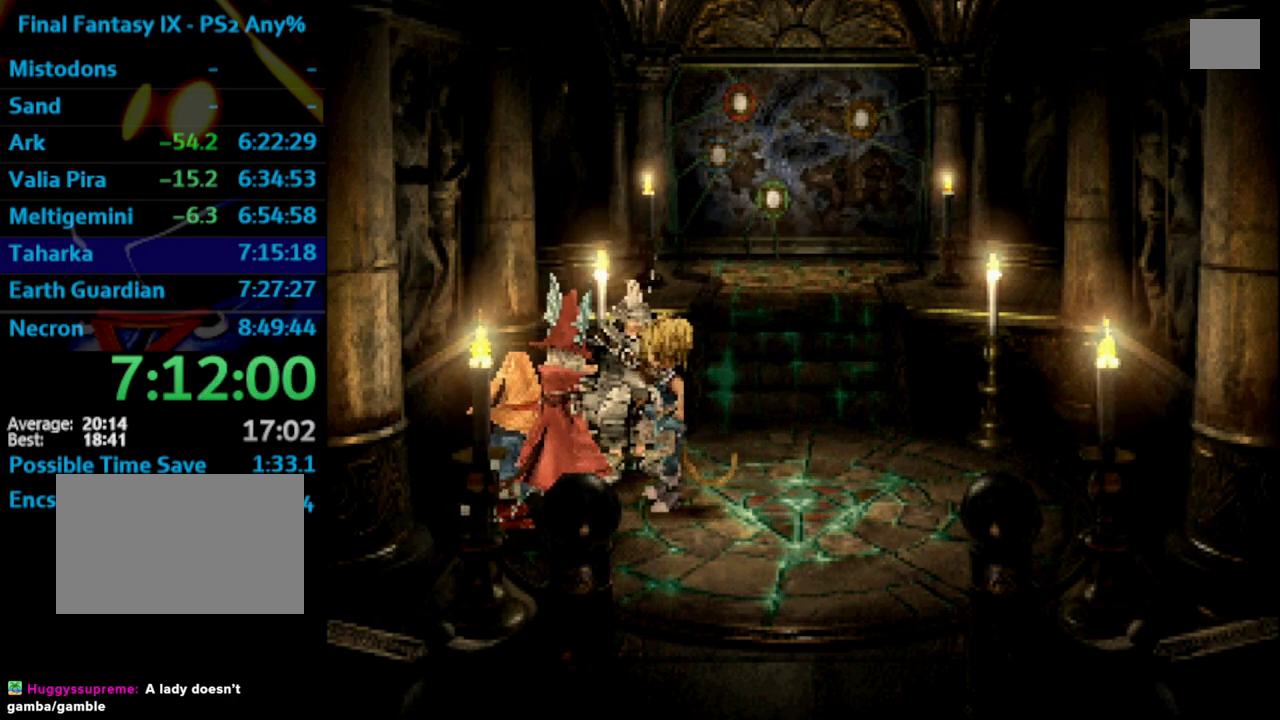
{"buttons": [], "left_stick": "center", "right_stick": "center", "events": [[67, "SQUARE", "down"], [150, "CROSS", "down"], [150, "SQUARE", "up"], [167, "CROSS", "up"], [183, "SQUARE", "down"], [233, "CROSS", "down"], [233, "SQUARE", "up"], [250, "CROSS", "up"], [350, "CROSS", "down"], [400, "CROSS", "up"], [417, "SQUARE", "down"], [483, "SQUARE", "up"]]}
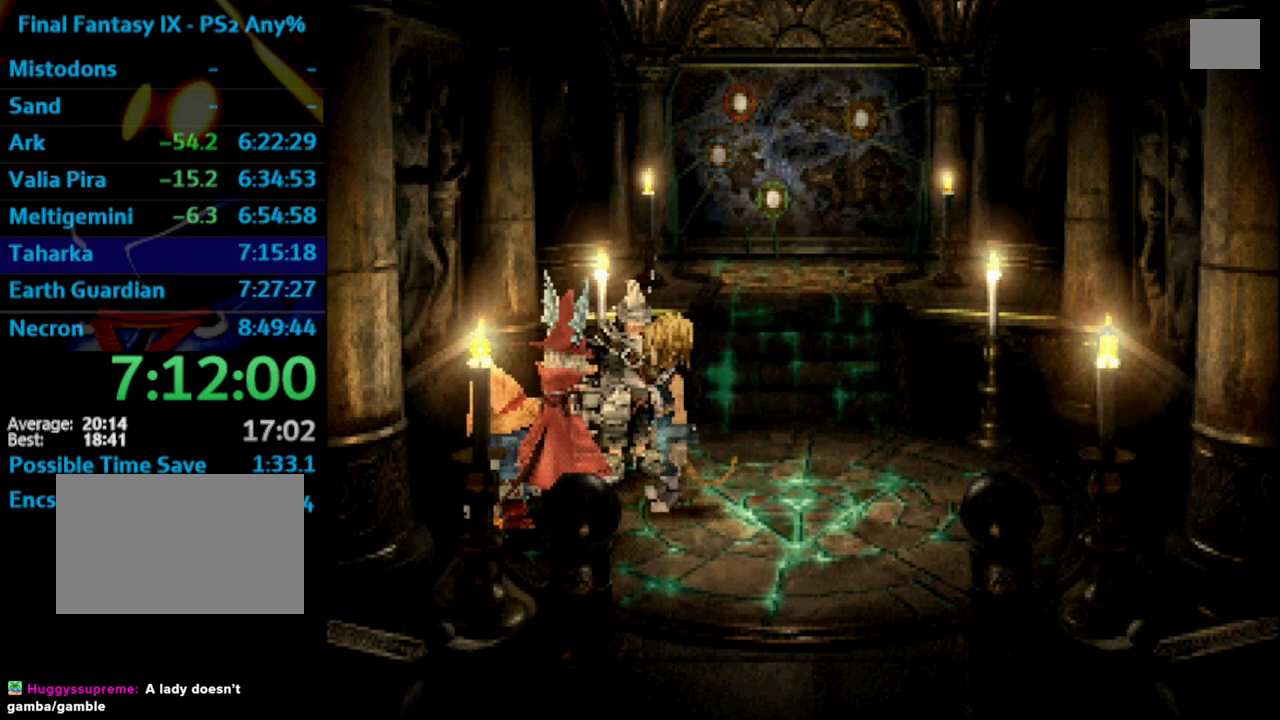
{"buttons": [], "left_stick": "center", "right_stick": "center", "events": [[83, "CROSS", "down"], [83, "SQUARE", "down"], [100, "CROSS", "up"], [167, "SQUARE", "up"], [183, "CROSS", "down"], [217, "CROSS", "up"], [217, "SQUARE", "down"], [300, "SQUARE", "up"], [383, "SQUARE", "down"], [400, "CROSS", "down"], [417, "CROSS", "up"], [433, "SQUARE", "up"], [483, "SQUARE", "down"], [500, "SQUARE", "up"]]}
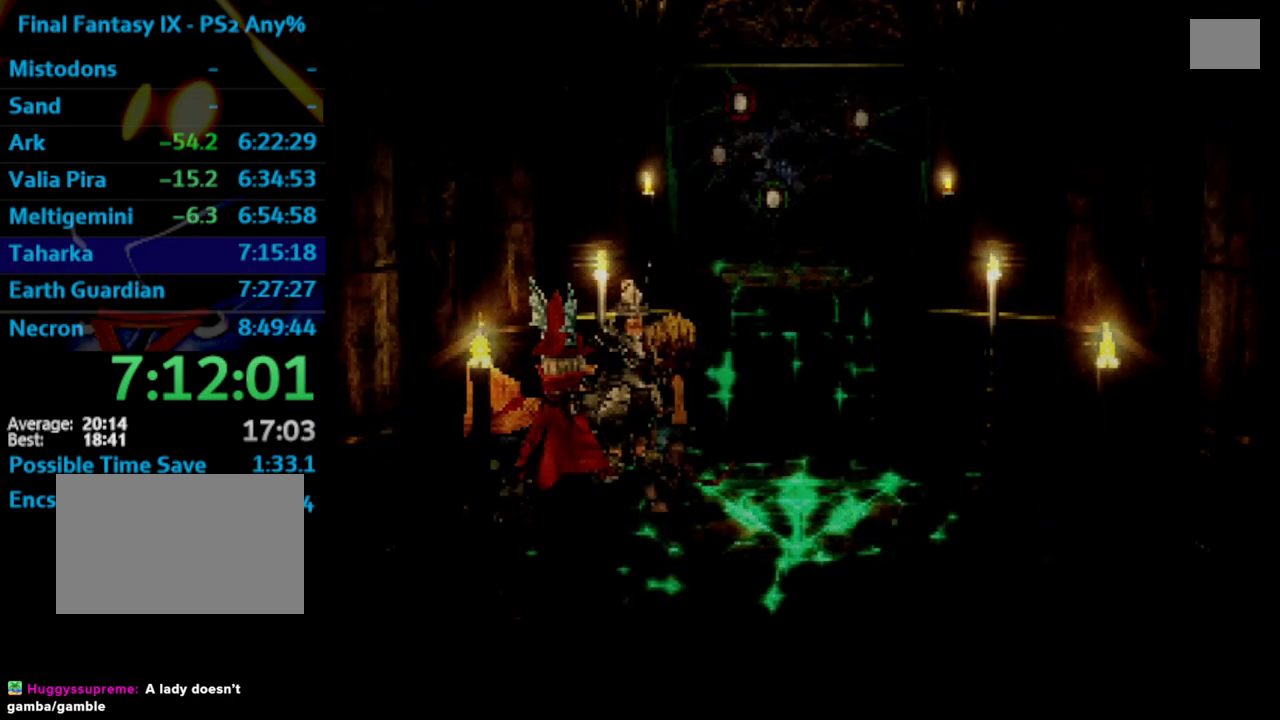
{"buttons": [], "left_stick": "center", "right_stick": "center", "events": [[83, "SQUARE", "down"], [117, "SQUARE", "up"], [167, "SQUARE", "down"], [217, "SQUARE", "up"]]}
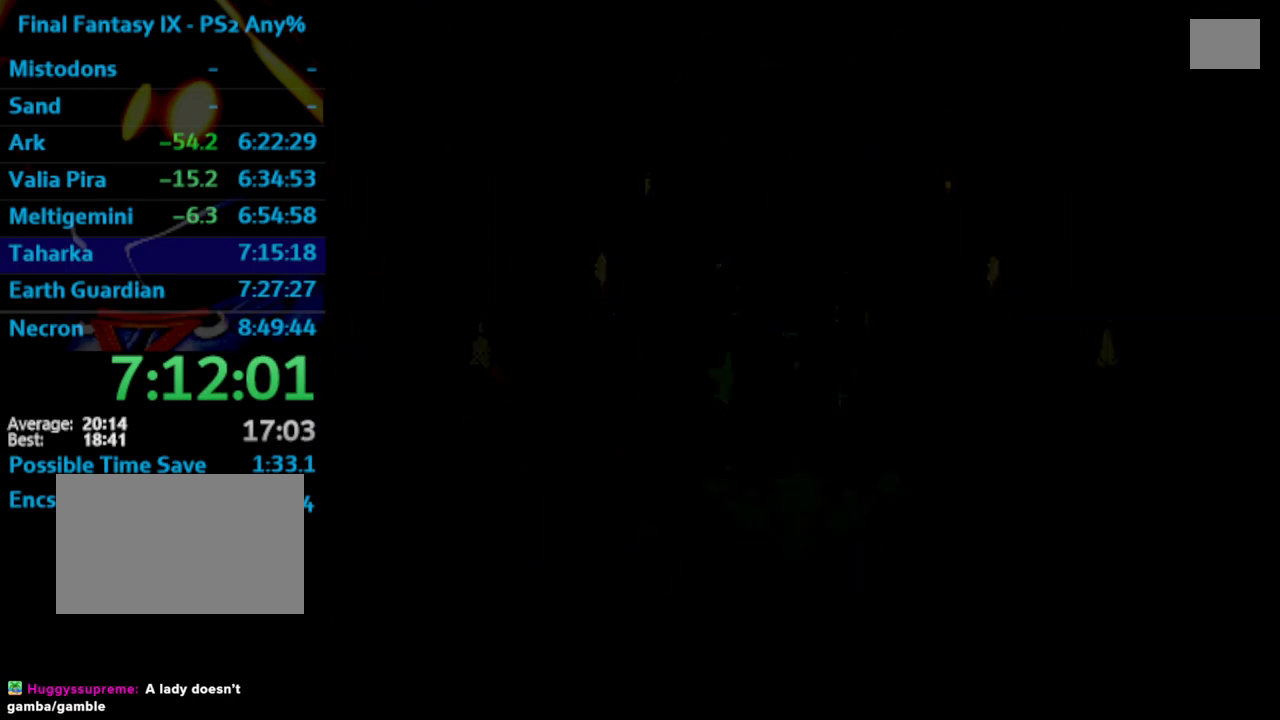
{"buttons": [], "left_stick": "center", "right_stick": "center", "events": []}
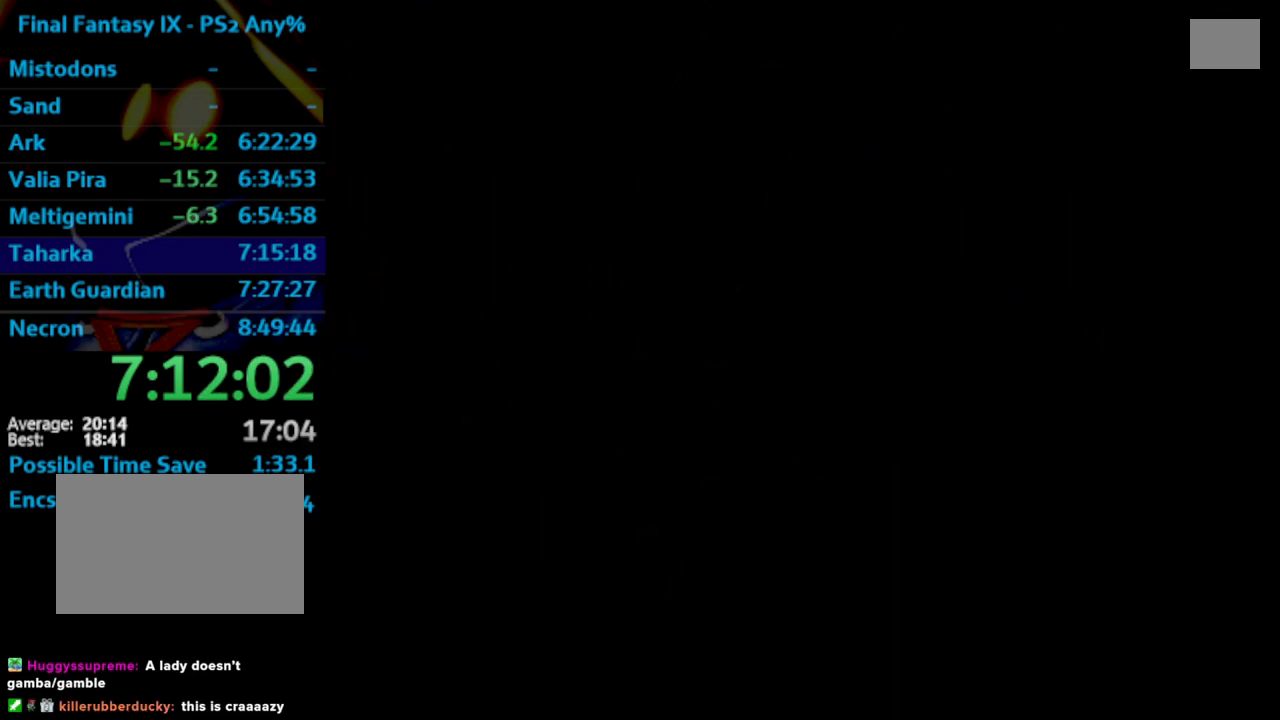
{"buttons": [], "left_stick": "center", "right_stick": "center", "events": []}
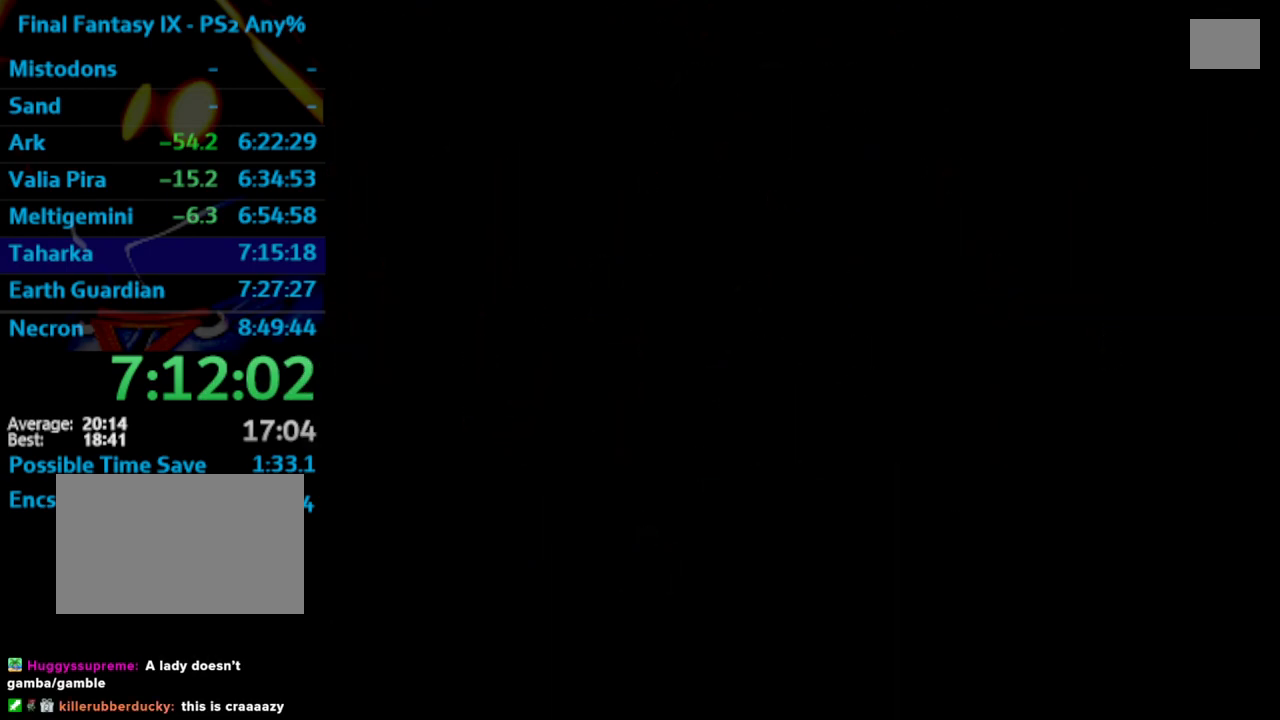
{"buttons": [], "left_stick": "center", "right_stick": "center", "events": []}